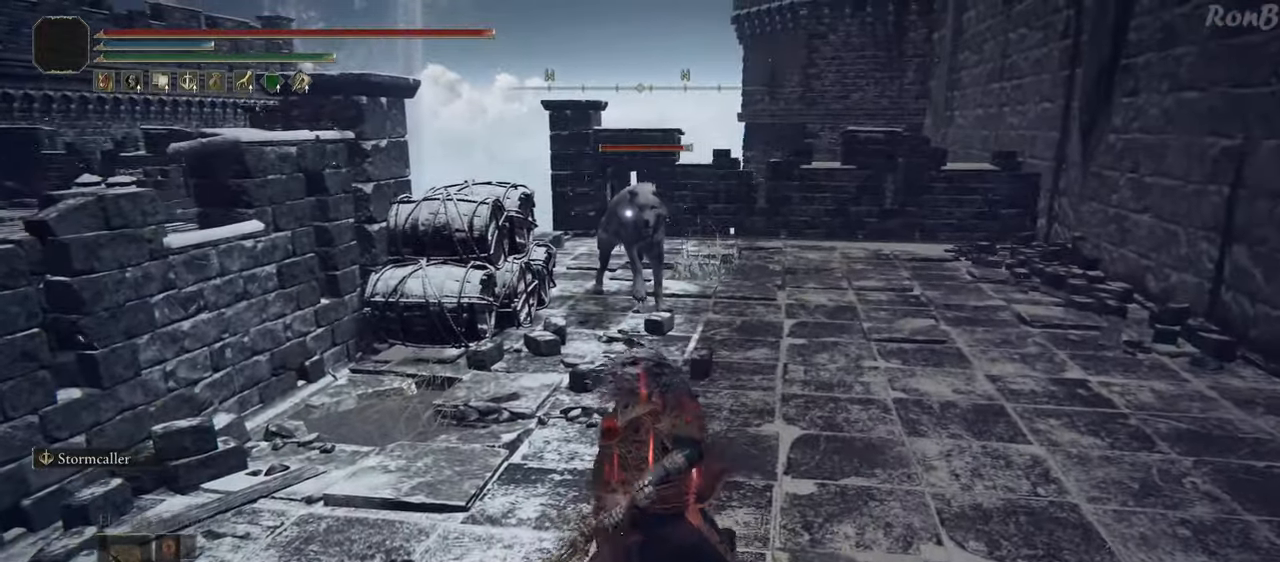
Gameplay with a controller (PlayStation layout); each line is a JSON object with the inputs held at the frame after it. "events" lists button and stick changes between this image and that frame as [ms after this image, input, new state], when the widget could be followed in between.
{"buttons": ["CIRCLE"], "left_stick": "up", "right_stick": "center", "events": []}
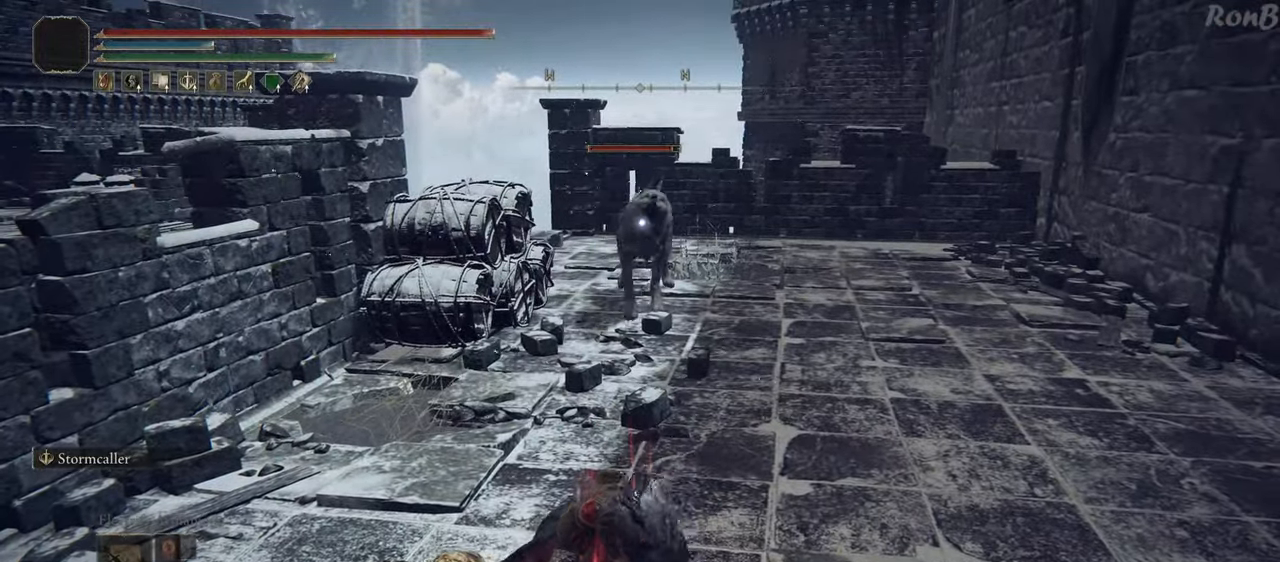
{"buttons": ["CIRCLE"], "left_stick": "up", "right_stick": "center", "events": []}
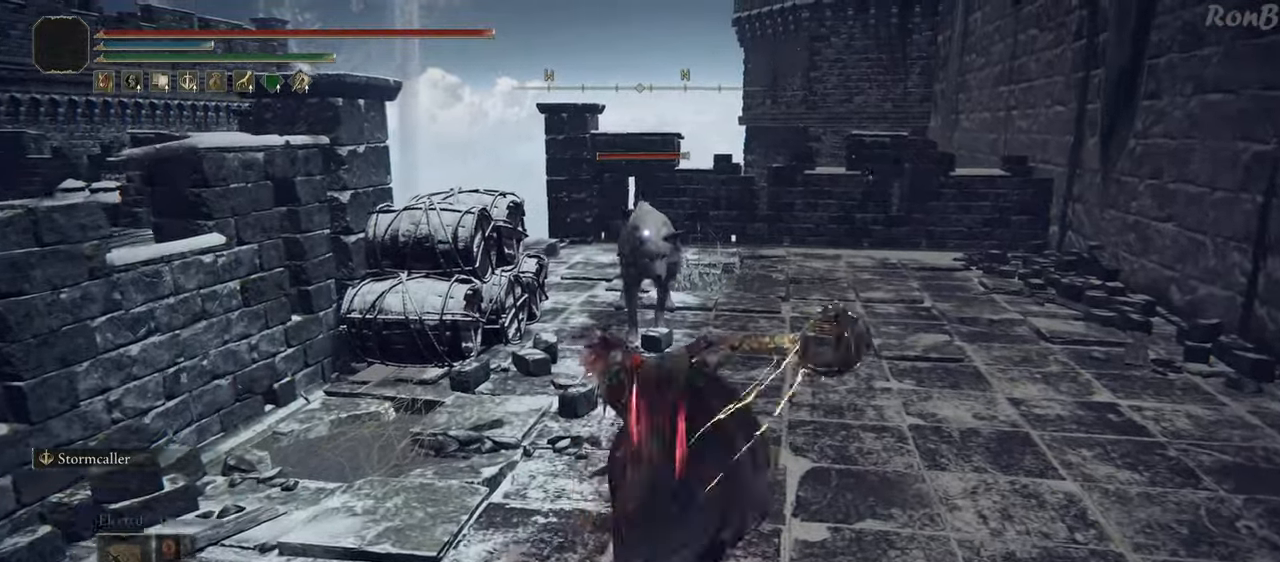
{"buttons": [], "left_stick": "center", "right_stick": "center", "events": [[117, "CIRCLE", "up"], [300, "left_stick", "center"]]}
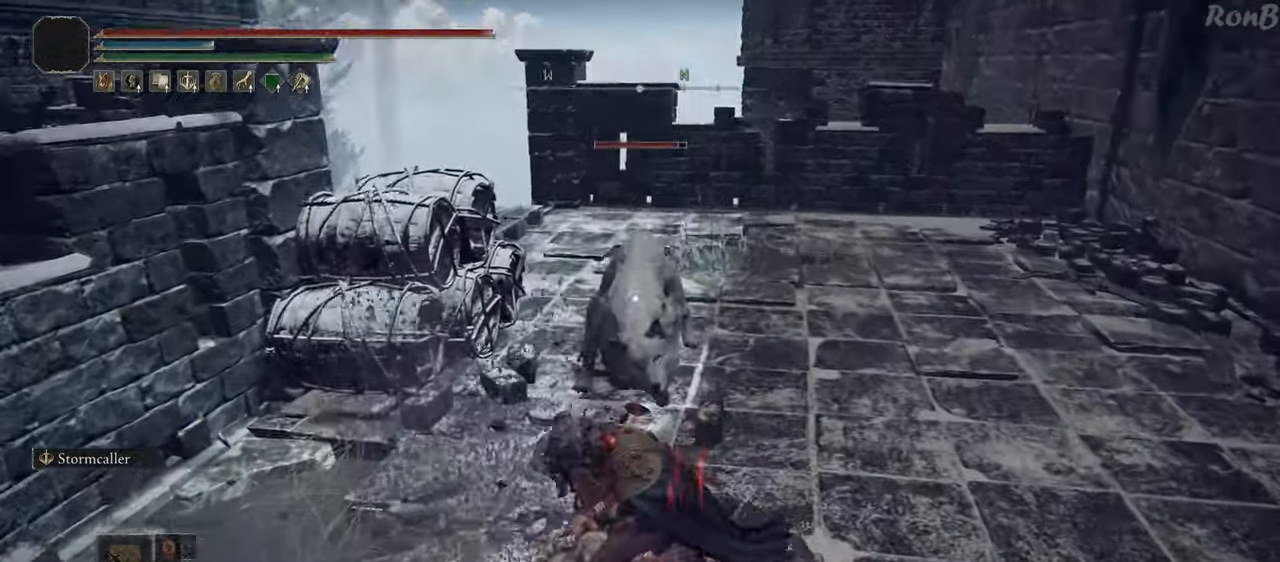
{"buttons": [], "left_stick": "down", "right_stick": "center", "events": [[150, "left_stick", "down"], [267, "R1", "down"], [267, "R2", "down"], [317, "R2", "up"], [367, "R1", "up"]]}
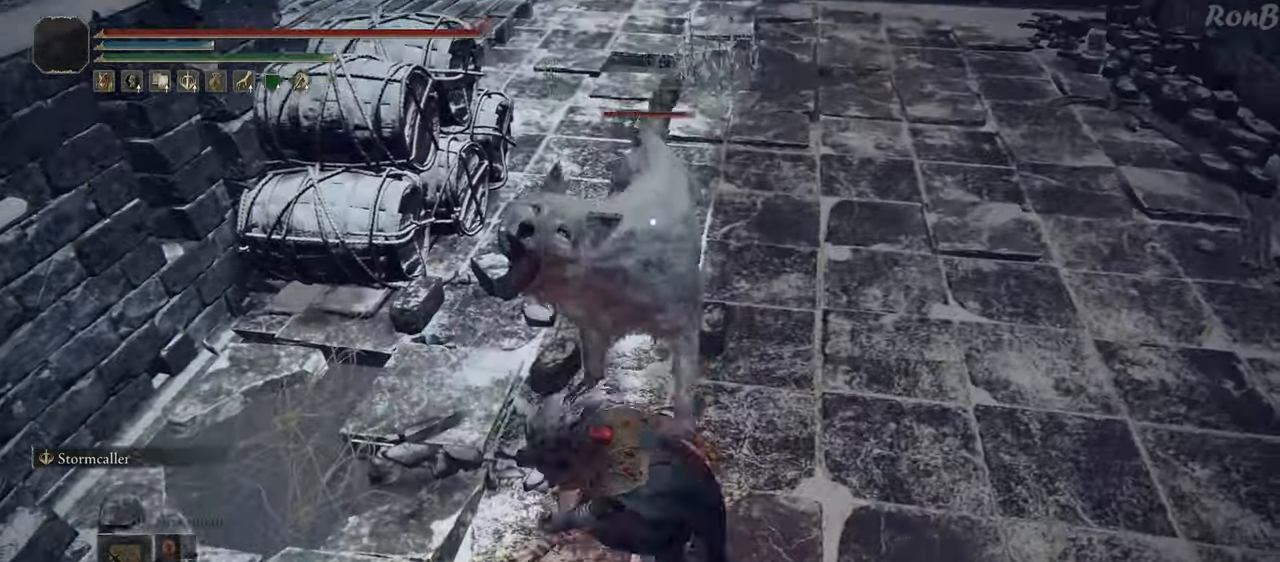
{"buttons": [], "left_stick": "down", "right_stick": "center", "events": []}
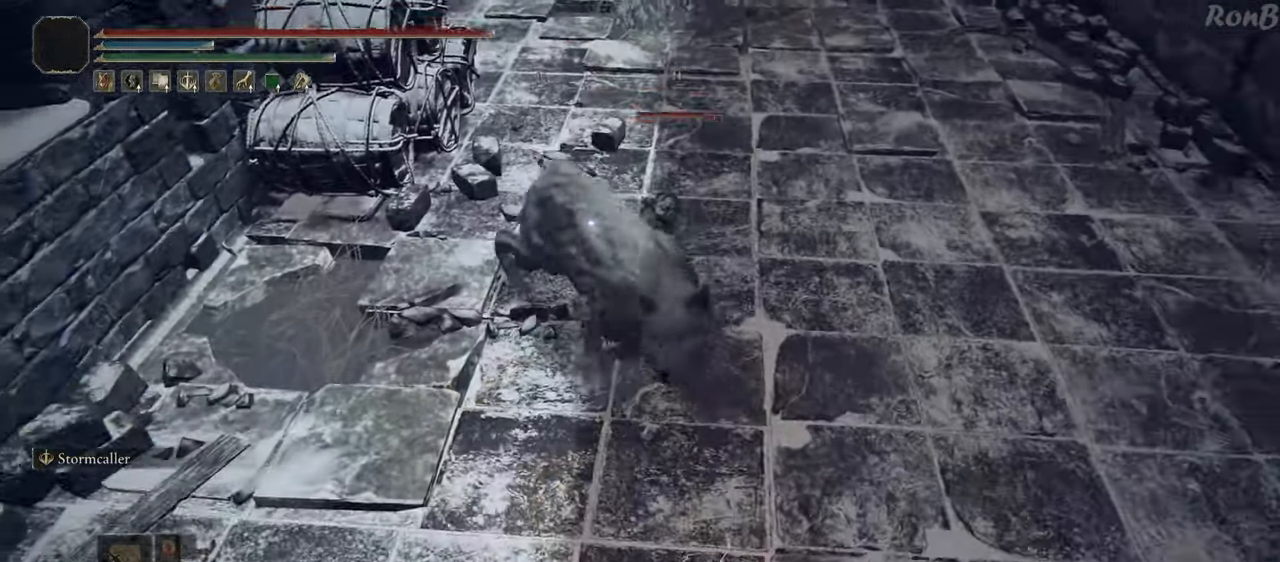
{"buttons": [], "left_stick": "up", "right_stick": "center", "events": [[67, "left_stick", "right"], [167, "left_stick", "up"], [267, "R2", "down"], [383, "R2", "up"]]}
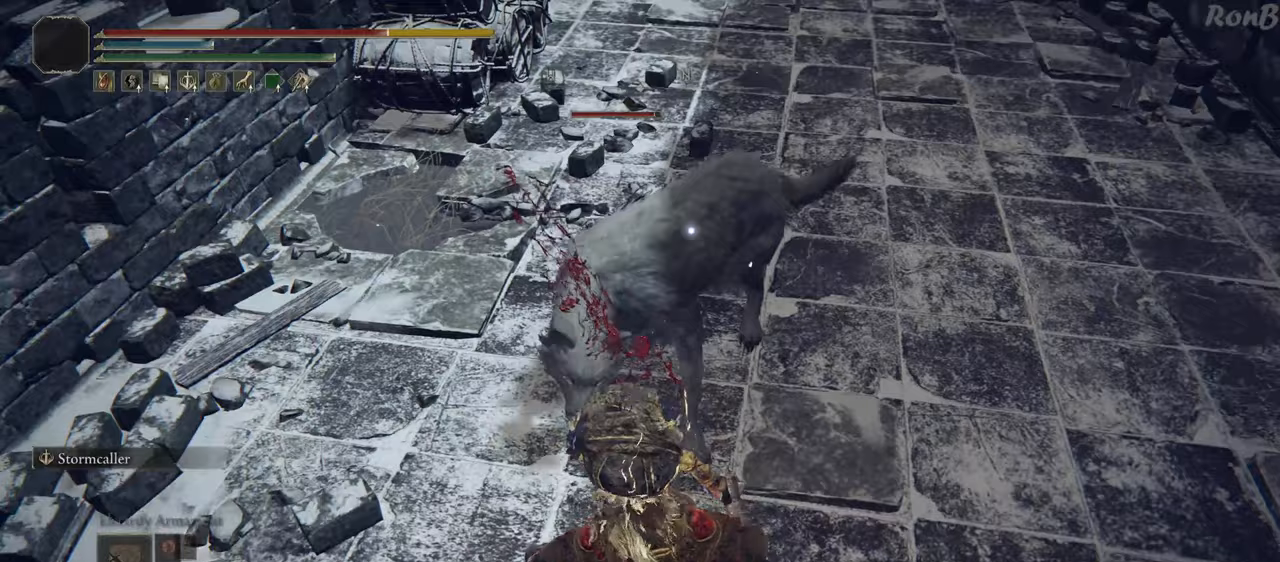
{"buttons": [], "left_stick": "up", "right_stick": "center", "events": [[83, "R2", "down"], [167, "R2", "up"], [250, "R2", "down"], [367, "R2", "up"]]}
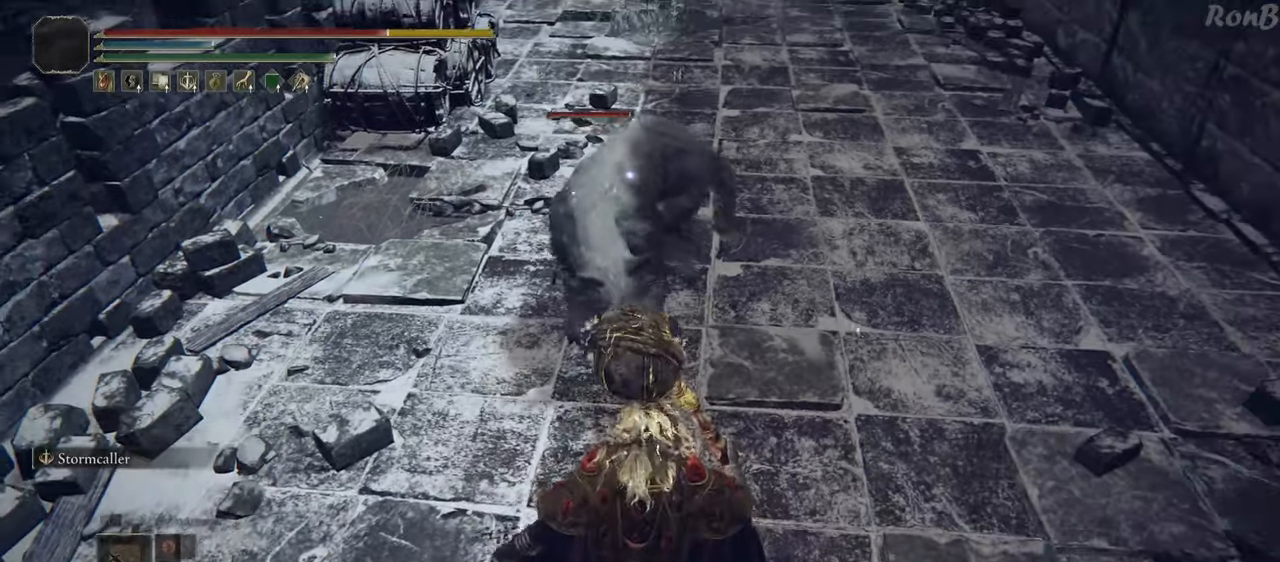
{"buttons": [], "left_stick": "up", "right_stick": "center", "events": [[250, "R2", "down"], [367, "R2", "up"]]}
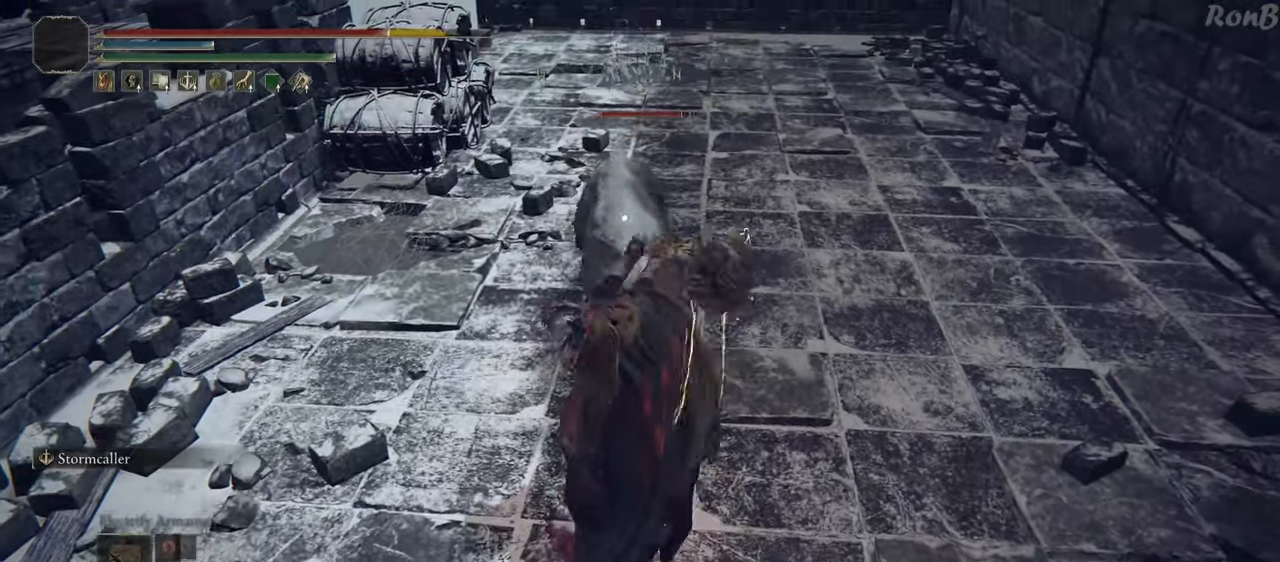
{"buttons": [], "left_stick": "up", "right_stick": "center", "events": [[233, "R2", "down"], [350, "R2", "up"]]}
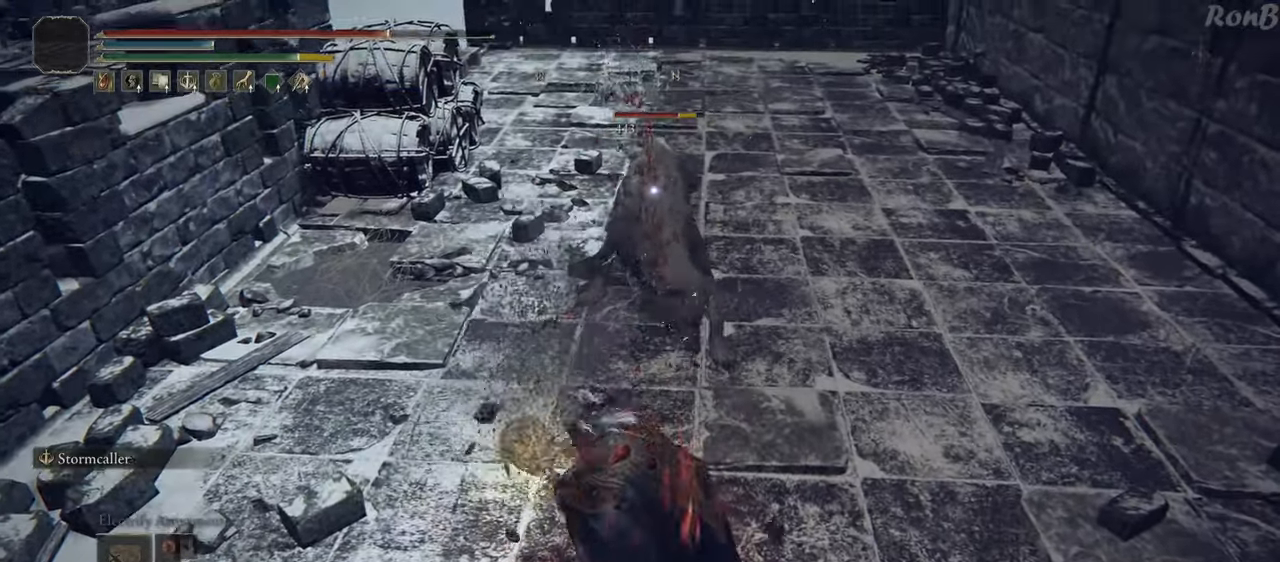
{"buttons": [], "left_stick": "up", "right_stick": "center", "events": []}
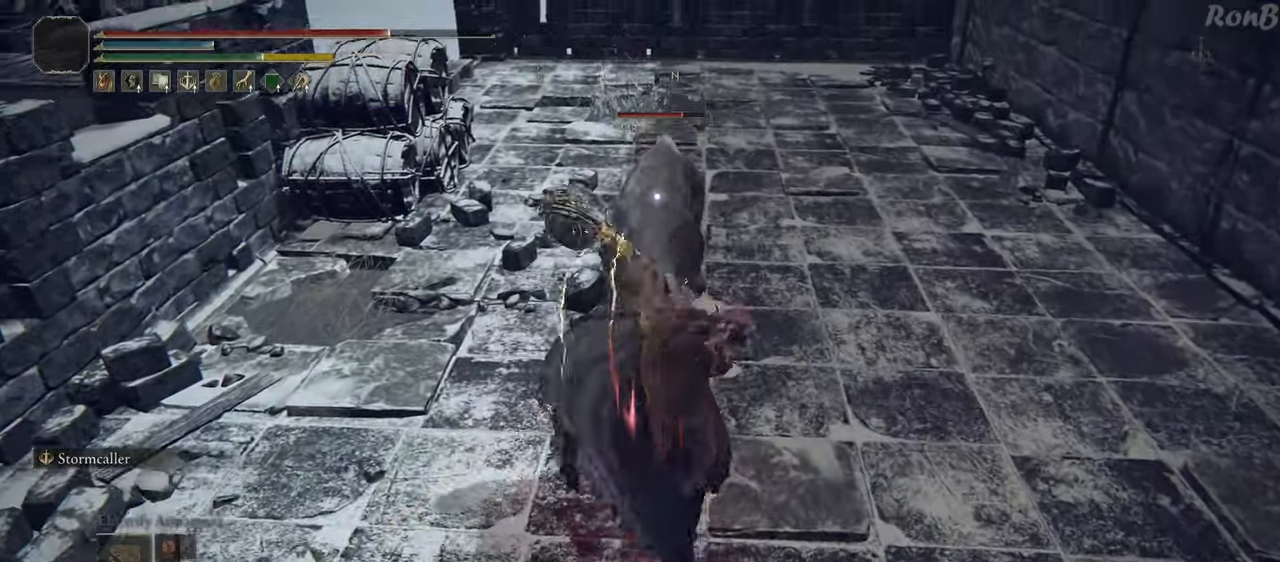
{"buttons": ["R2"], "left_stick": "up", "right_stick": "center", "events": [[200, "R2", "down"], [317, "R2", "up"], [433, "R2", "down"]]}
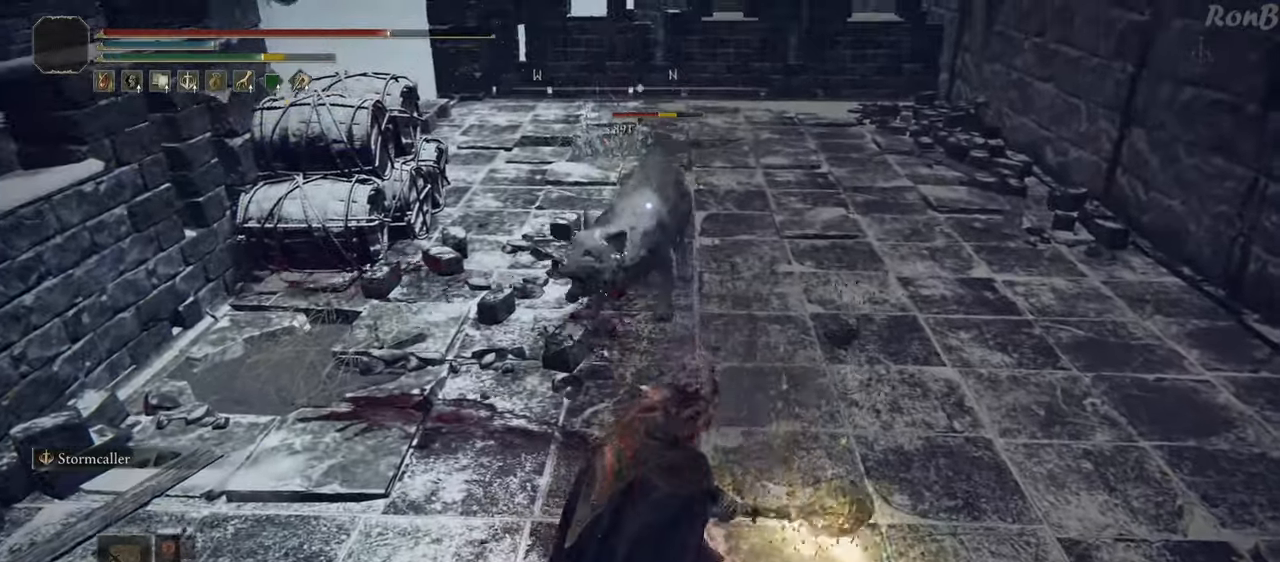
{"buttons": [], "left_stick": "up", "right_stick": "center", "events": [[50, "R2", "up"], [133, "R2", "down"], [217, "R2", "up"]]}
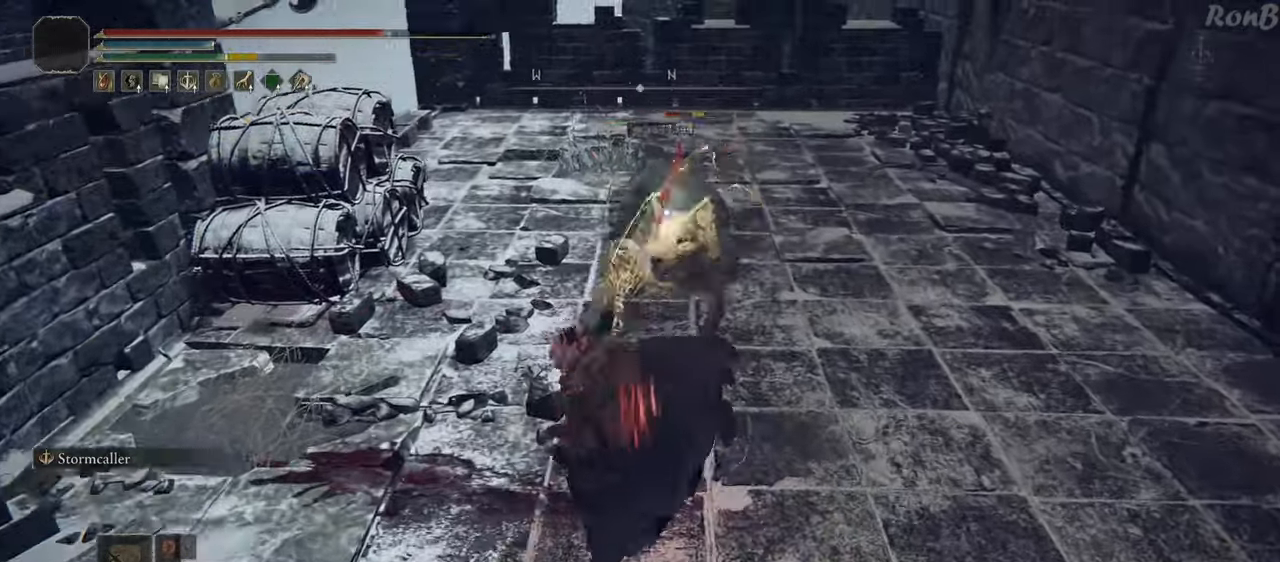
{"buttons": [], "left_stick": "down-right", "right_stick": "center", "events": [[283, "left_stick", "right"], [433, "left_stick", "down-right"]]}
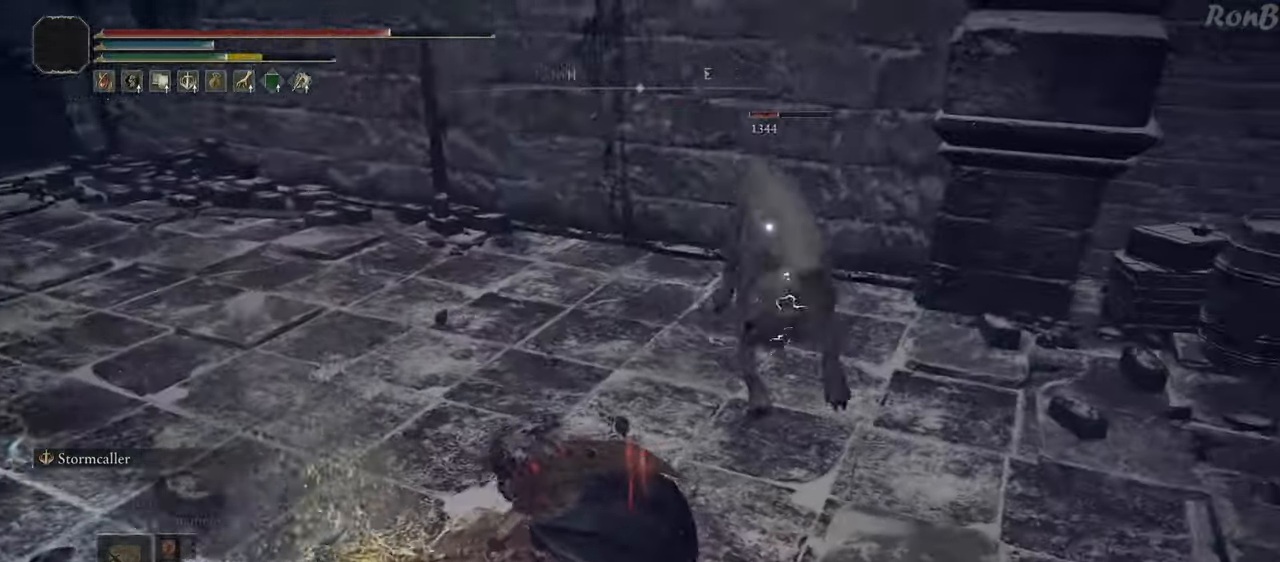
{"buttons": [], "left_stick": "right", "right_stick": "center", "events": [[300, "left_stick", "right"]]}
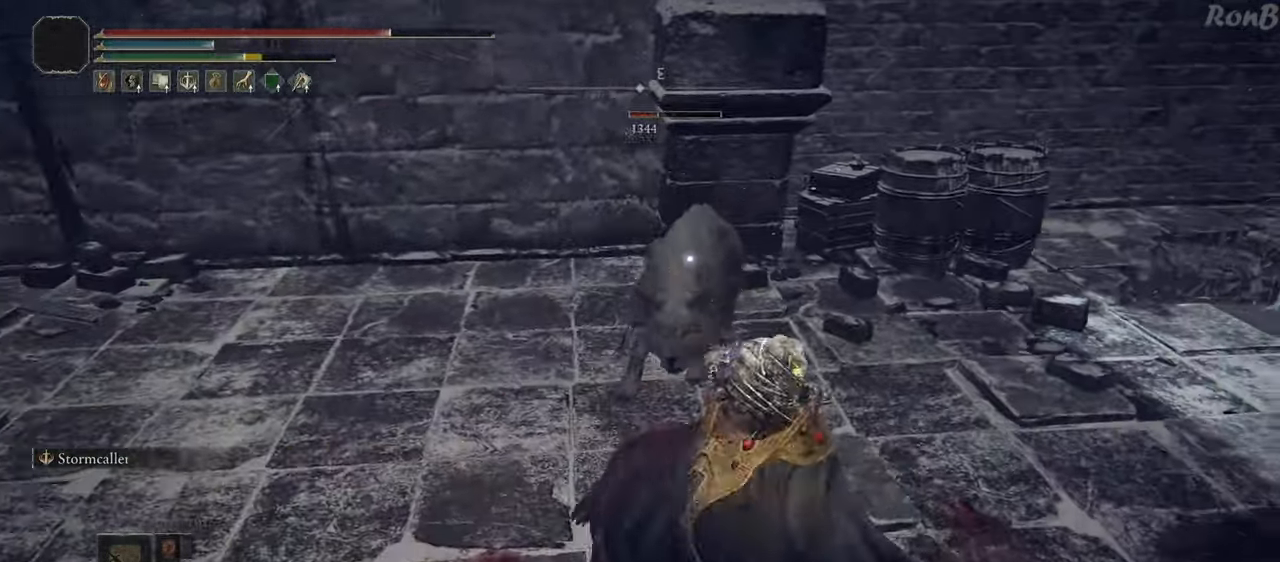
{"buttons": [], "left_stick": "right", "right_stick": "center", "events": [[167, "R1", "down"], [317, "R1", "up"]]}
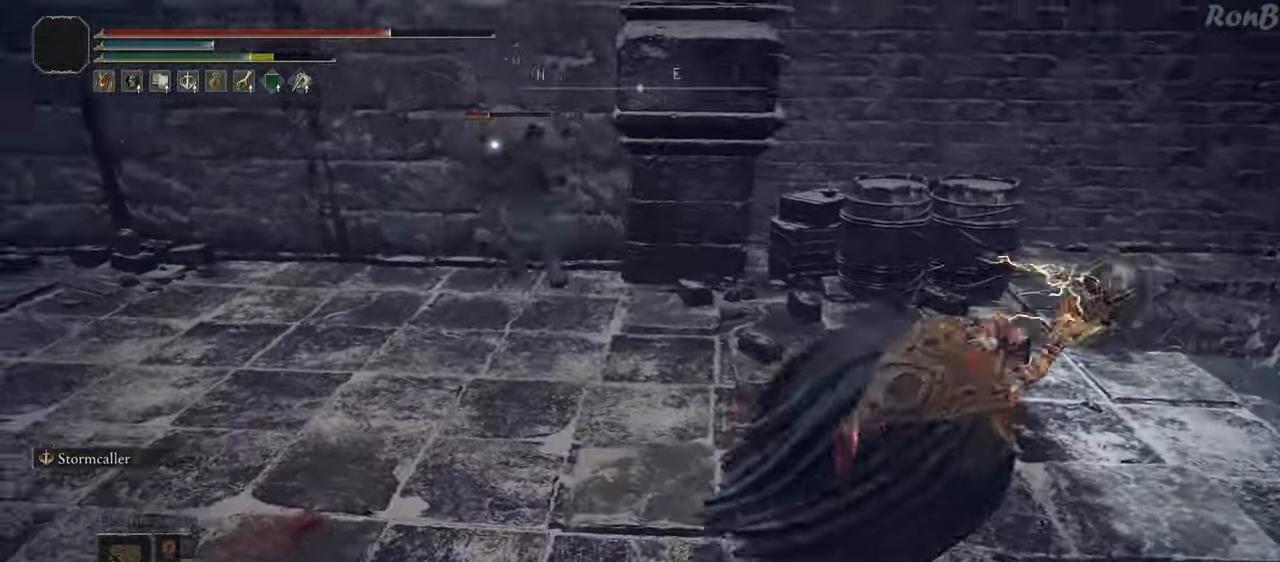
{"buttons": ["R1"], "left_stick": "up", "right_stick": "center", "events": [[67, "R3", "down"], [150, "R3", "up"], [267, "right_stick", "right"], [317, "left_stick", "up-right"], [400, "R1", "down"], [433, "right_stick", "center"], [467, "left_stick", "up"]]}
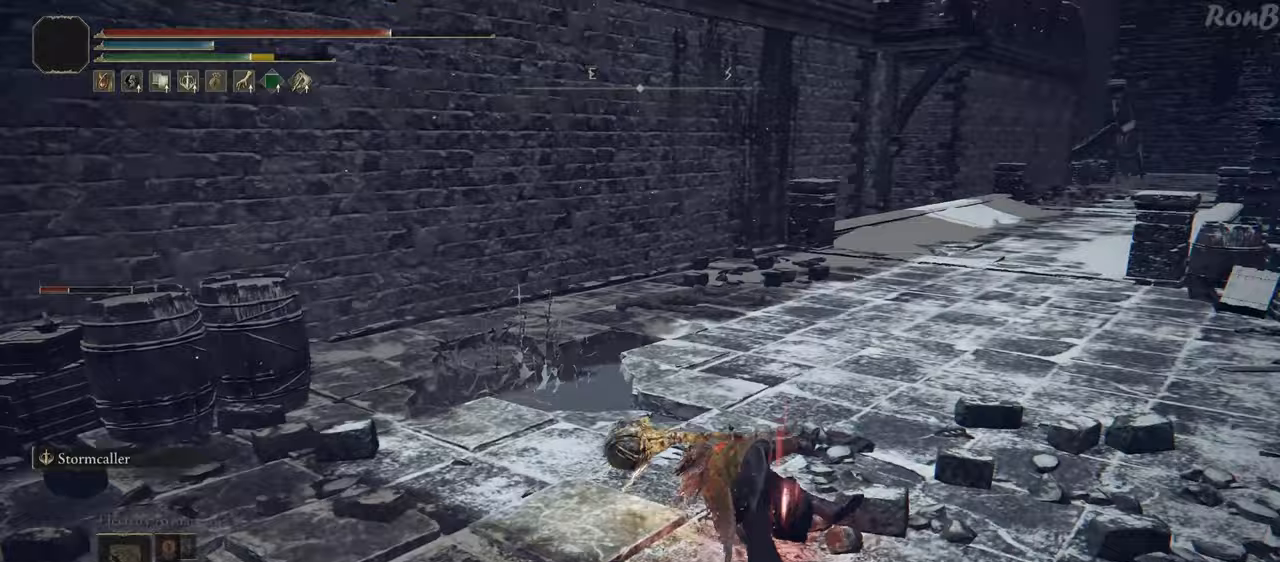
{"buttons": ["R1", "R2"], "left_stick": "up", "right_stick": "center", "events": [[200, "right_stick", "up-right"], [333, "right_stick", "center"], [467, "R2", "down"]]}
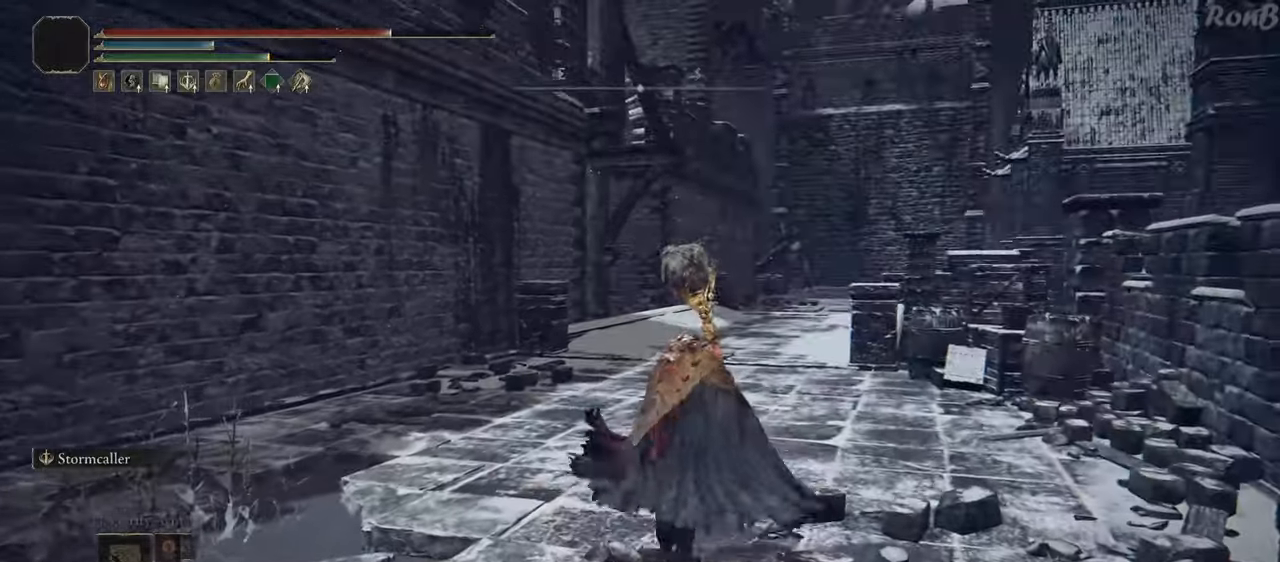
{"buttons": ["R1"], "left_stick": "up-right", "right_stick": "left", "events": [[17, "R2", "up"], [433, "left_stick", "up-right"], [450, "right_stick", "left"]]}
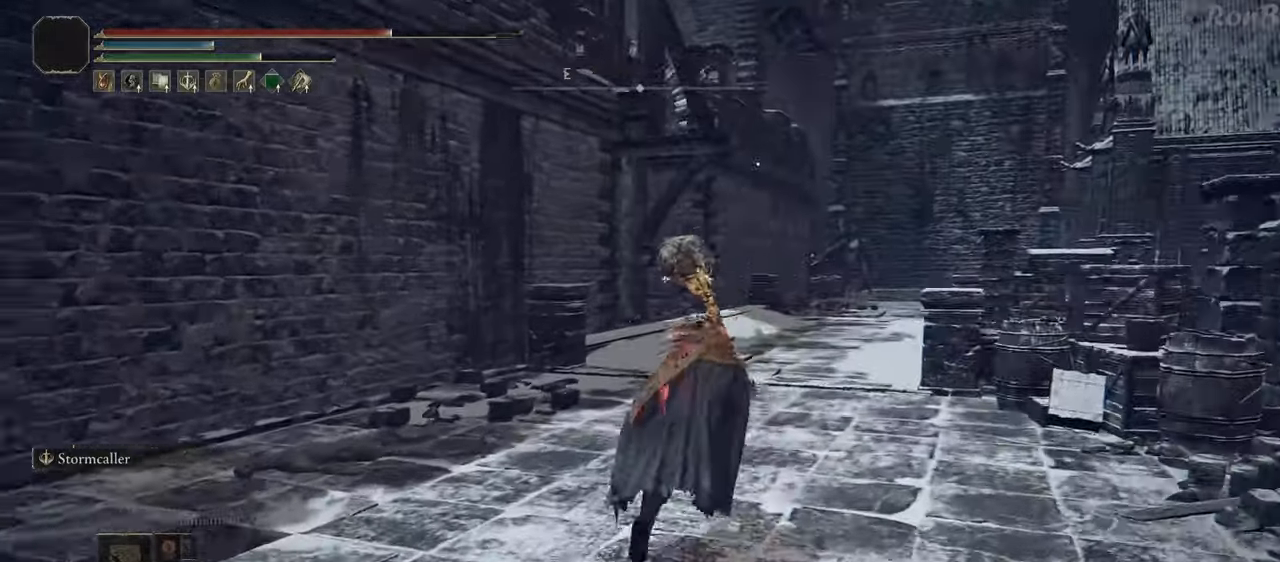
{"buttons": ["R1"], "left_stick": "down-right", "right_stick": "left", "events": [[17, "R2", "down"], [117, "R2", "up"], [183, "left_stick", "right"], [233, "L2", "down"], [250, "L2", "up"], [383, "left_stick", "down-right"]]}
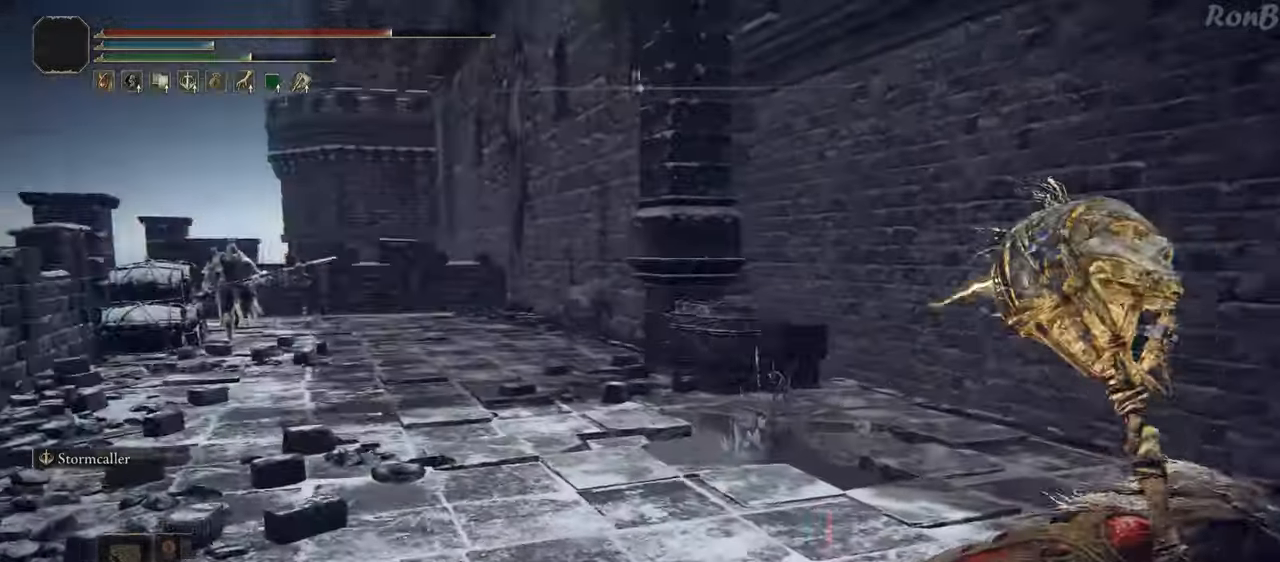
{"buttons": ["R1"], "left_stick": "down-right", "right_stick": "left", "events": [[17, "right_stick", "center"], [50, "R2", "down"], [200, "R2", "up"], [250, "right_stick", "left"]]}
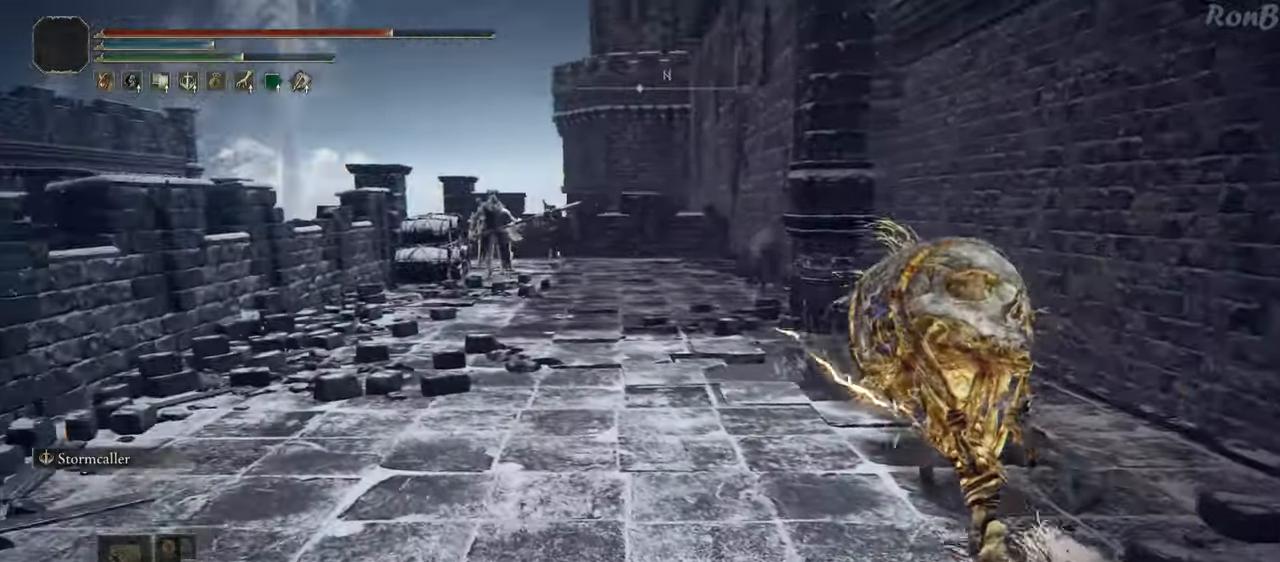
{"buttons": ["R1"], "left_stick": "down", "right_stick": "center", "events": [[33, "right_stick", "center"], [133, "left_stick", "down"]]}
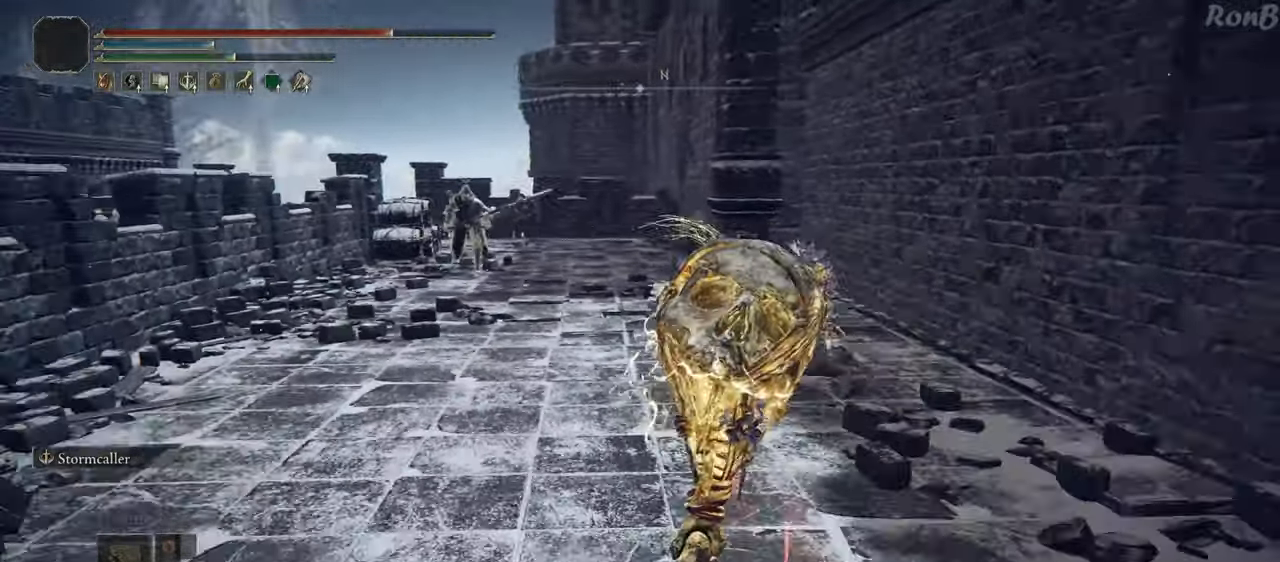
{"buttons": ["R1", "R2"], "left_stick": "down", "right_stick": "left", "events": [[100, "R2", "down"], [300, "R2", "up"], [383, "R2", "down"], [483, "right_stick", "left"]]}
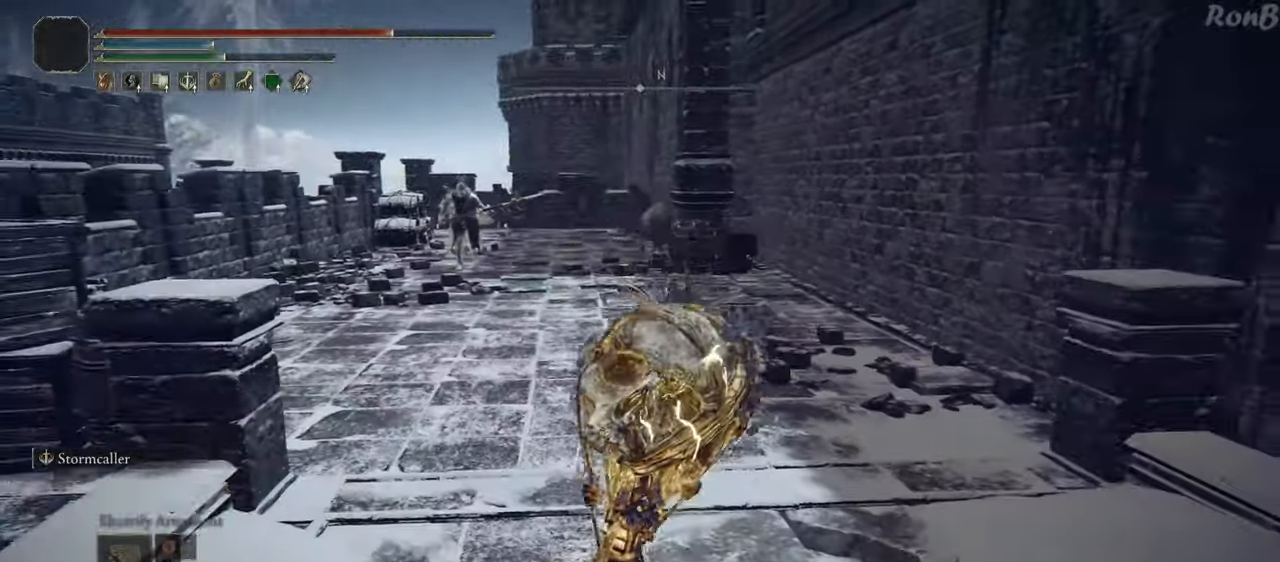
{"buttons": ["R1", "R2"], "left_stick": "down", "right_stick": "center", "events": [[100, "right_stick", "center"], [117, "R2", "up"], [150, "L2", "down"], [167, "L2", "up"], [233, "R2", "down"], [367, "R2", "up"], [450, "R2", "down"]]}
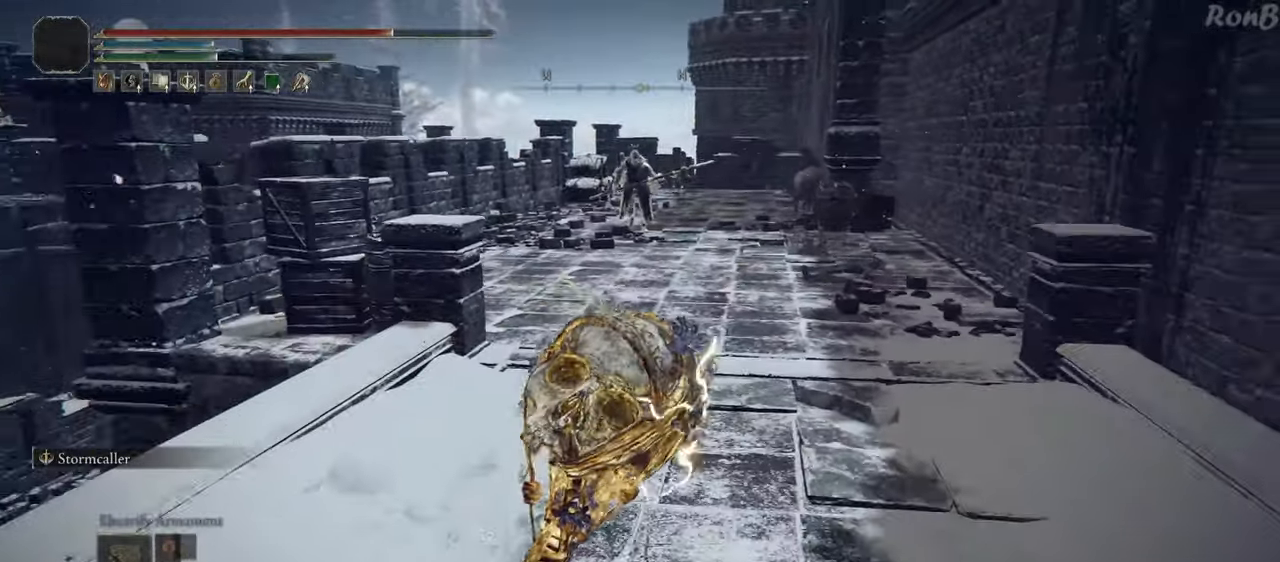
{"buttons": ["R1"], "left_stick": "down", "right_stick": "center", "events": [[367, "R2", "up"]]}
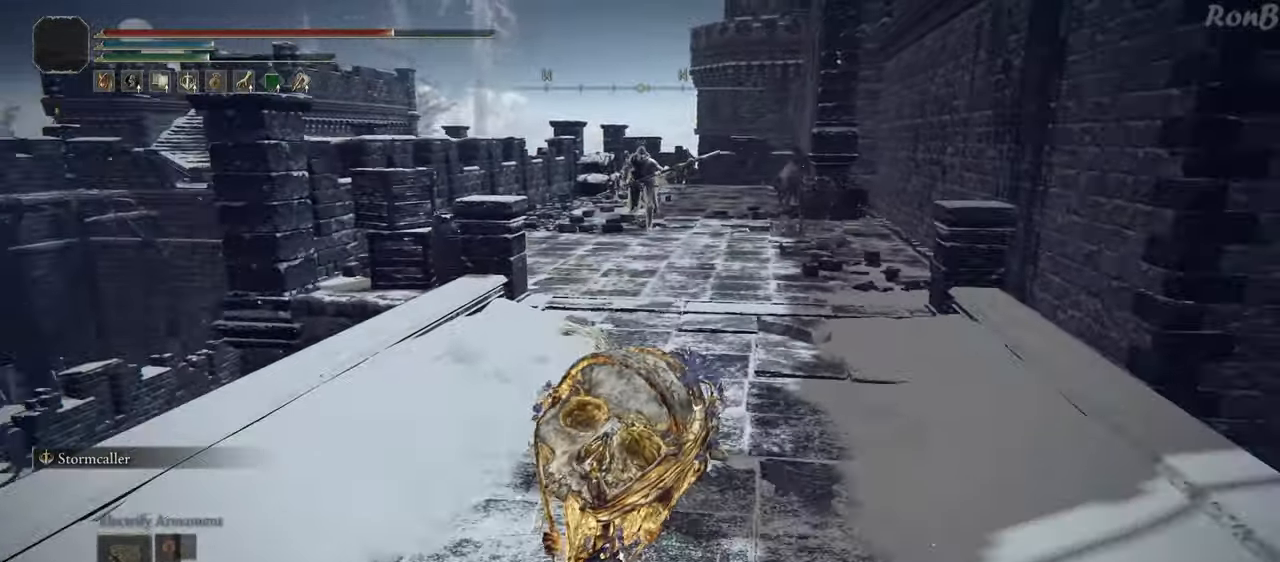
{"buttons": ["R3"], "left_stick": "down", "right_stick": "center", "events": [[67, "SQUARE", "down"], [183, "SQUARE", "up"], [200, "R2", "down"], [267, "R1", "up"], [267, "R2", "up"], [467, "R3", "down"]]}
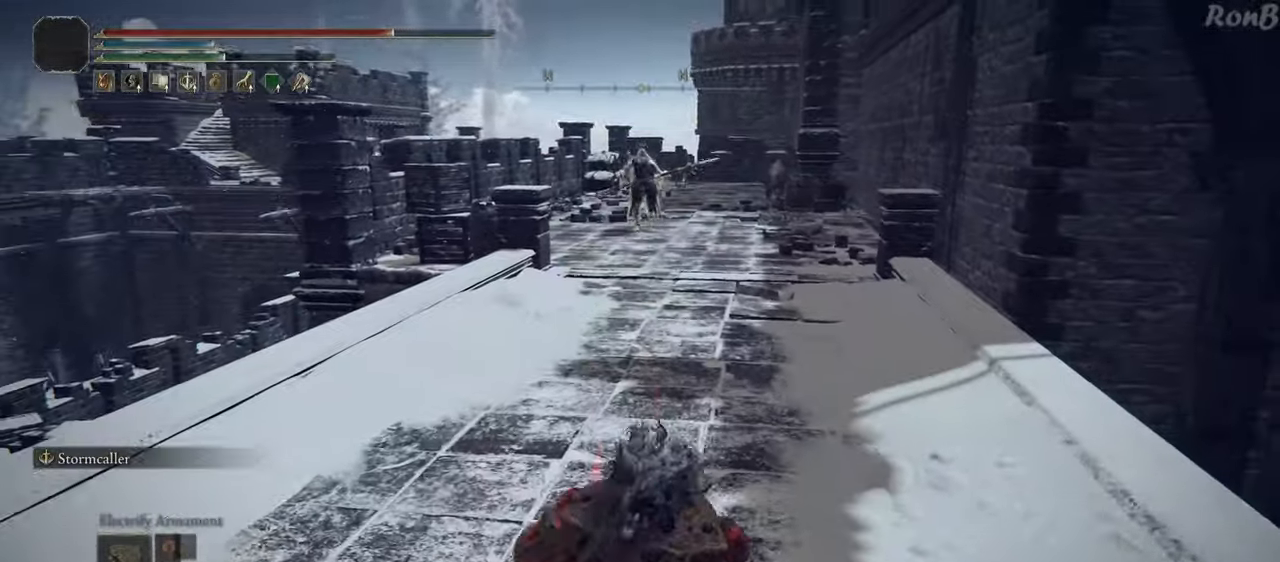
{"buttons": [], "left_stick": "down-right", "right_stick": "center", "events": [[50, "R3", "up"], [433, "left_stick", "down-right"]]}
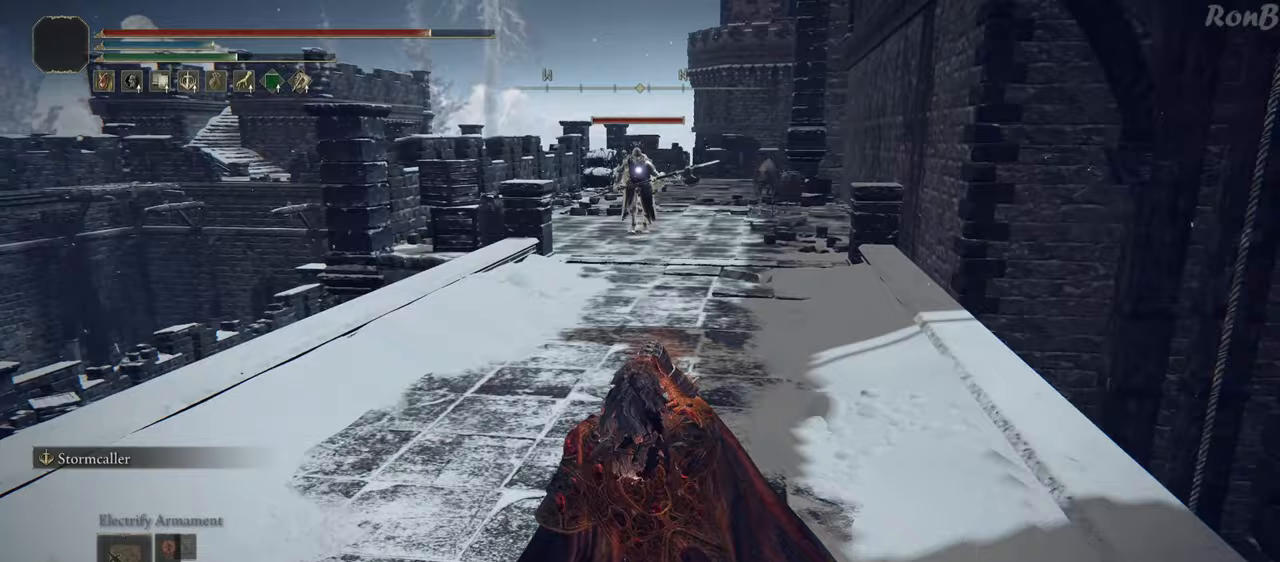
{"buttons": [], "left_stick": "center", "right_stick": "center", "events": [[67, "left_stick", "right"], [250, "left_stick", "center"]]}